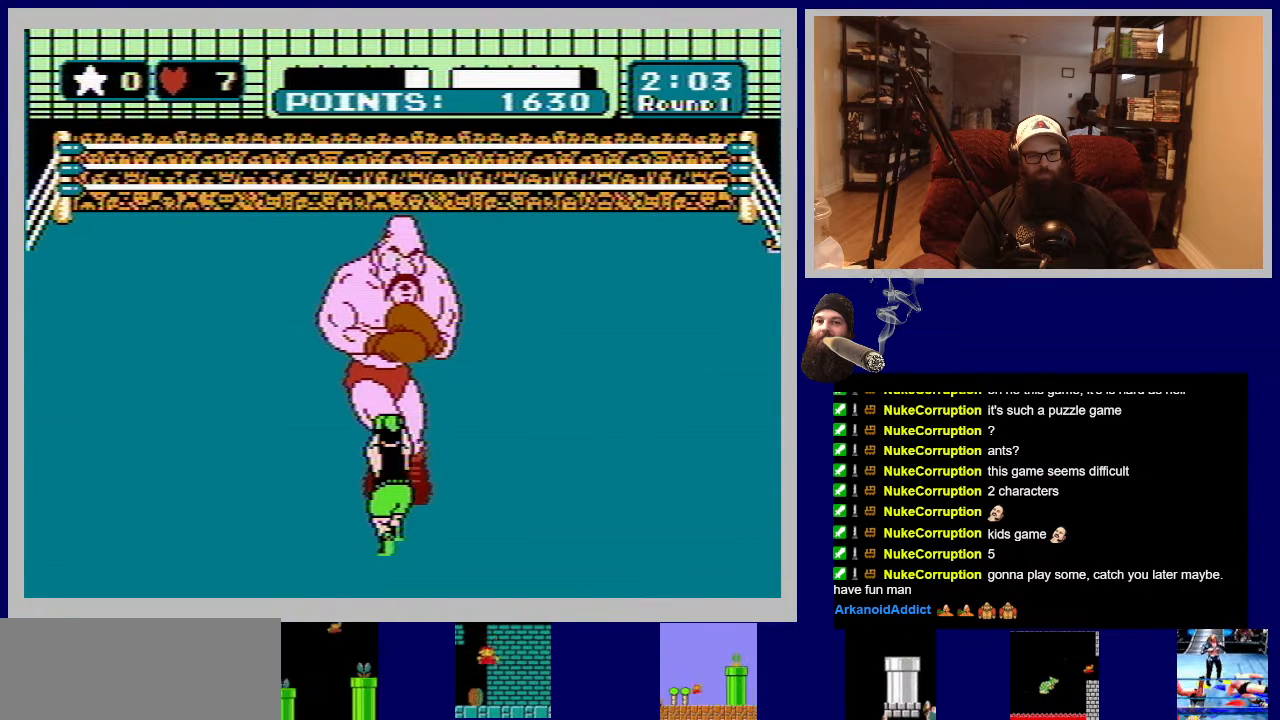
Gameplay with a controller (Nintendo layout); each line is a JSON object with the inputs held at the frame after it. "events" lists button and stick changes between this image and that frame as [ms after this image, input, new state], when the widget could be followed in between. Not read: L3 R3.
{"buttons": ["DPAD_DOWN"], "events": []}
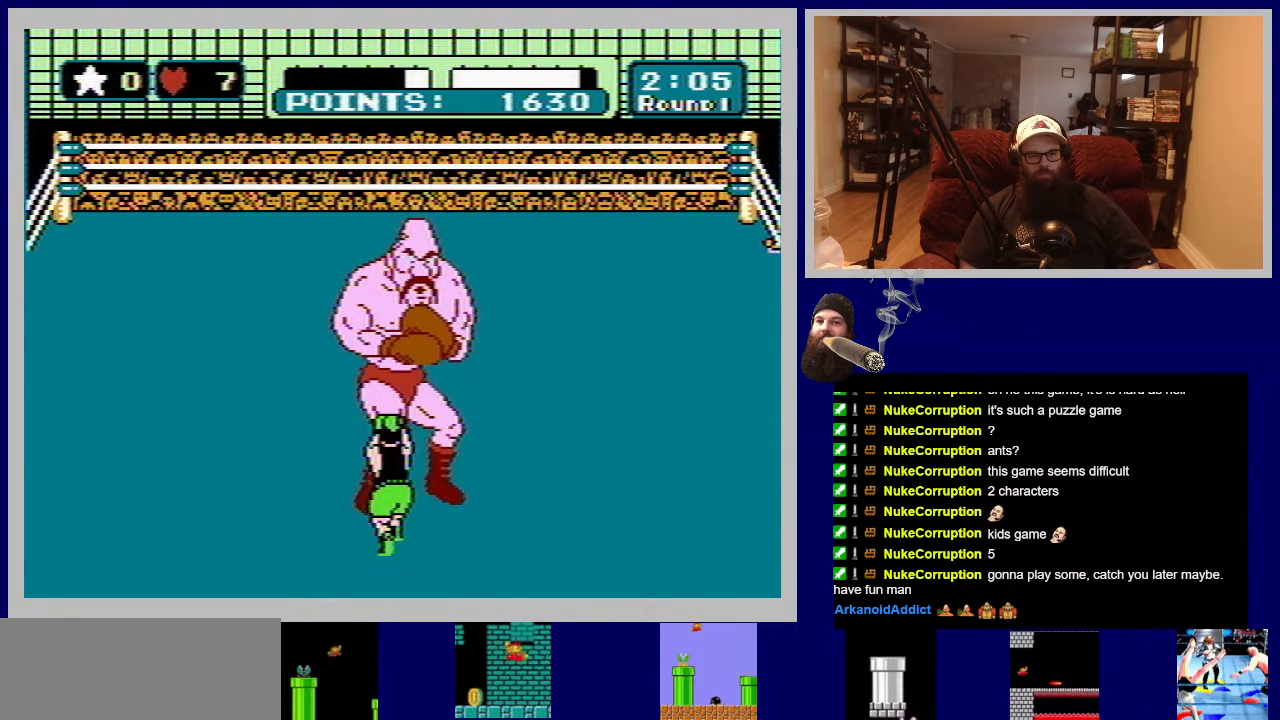
{"buttons": ["DPAD_DOWN"], "events": []}
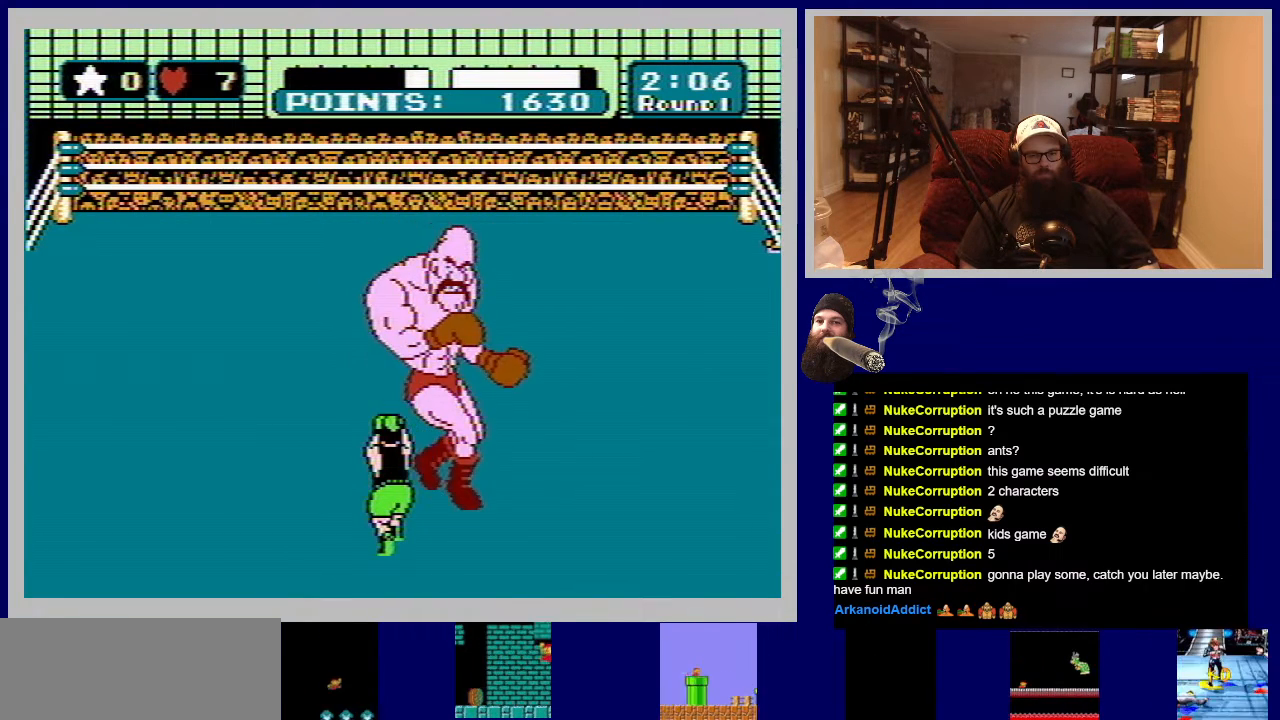
{"buttons": ["DPAD_DOWN"], "events": []}
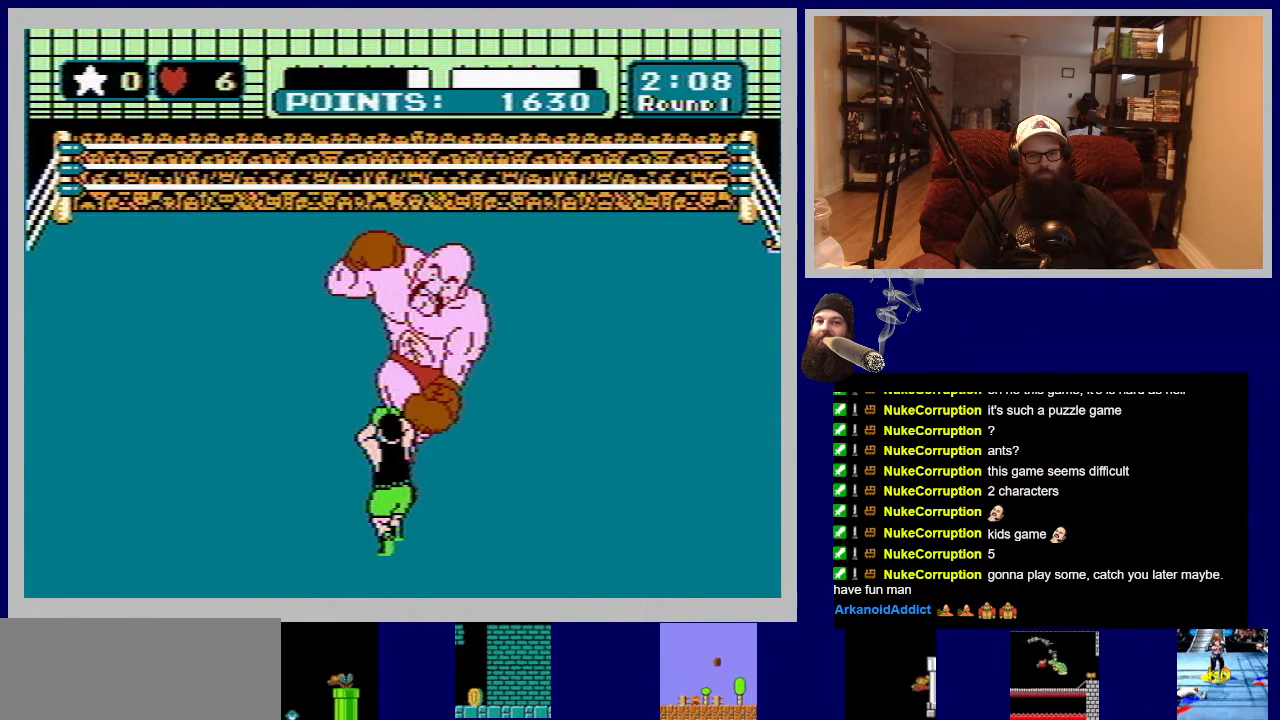
{"buttons": ["DPAD_LEFT"], "events": [[50, "DPAD_DOWN", "up"], [367, "DPAD_LEFT", "down"]]}
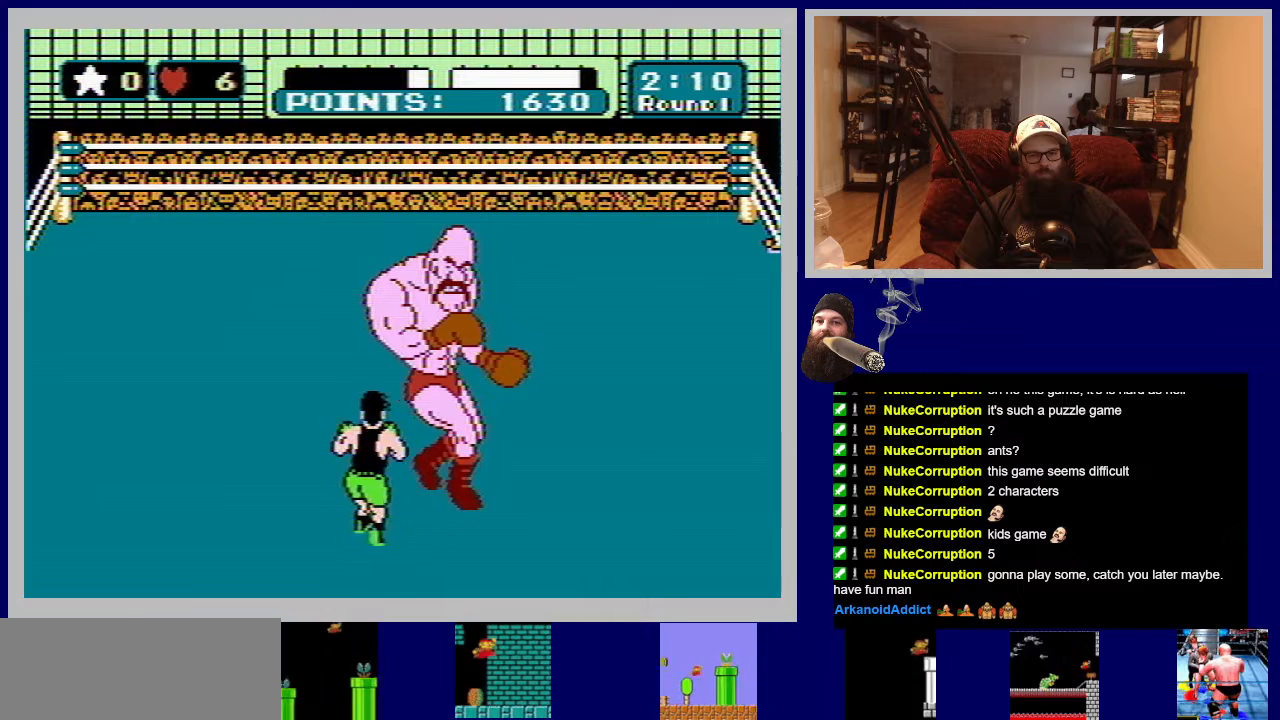
{"buttons": ["DPAD_DOWN"], "events": [[200, "DPAD_LEFT", "up"], [367, "DPAD_DOWN", "down"]]}
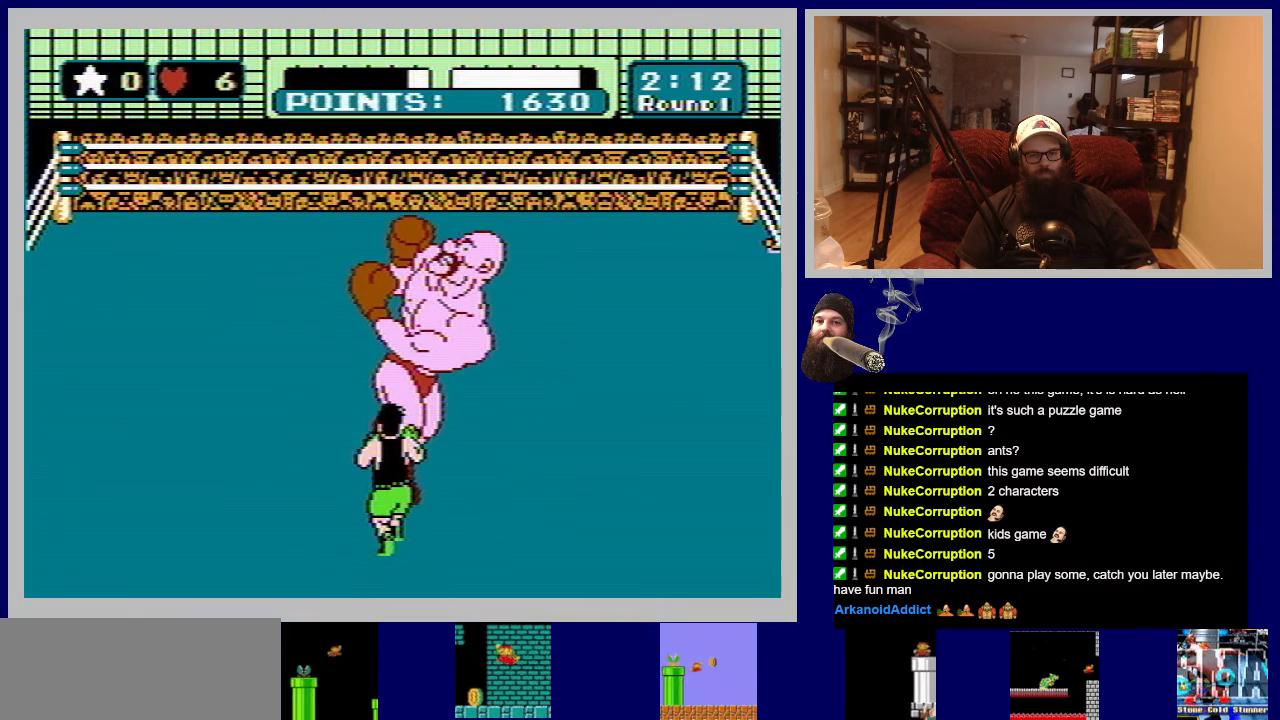
{"buttons": ["DPAD_DOWN"], "events": []}
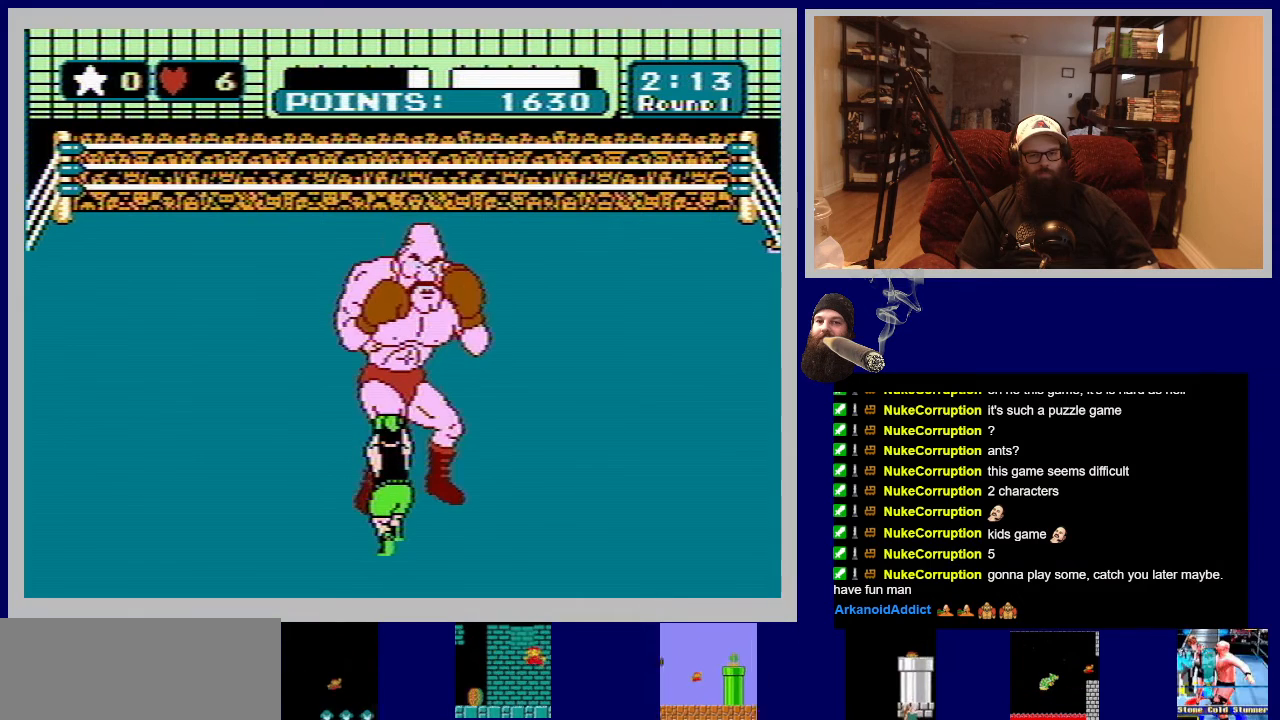
{"buttons": ["DPAD_DOWN"], "events": []}
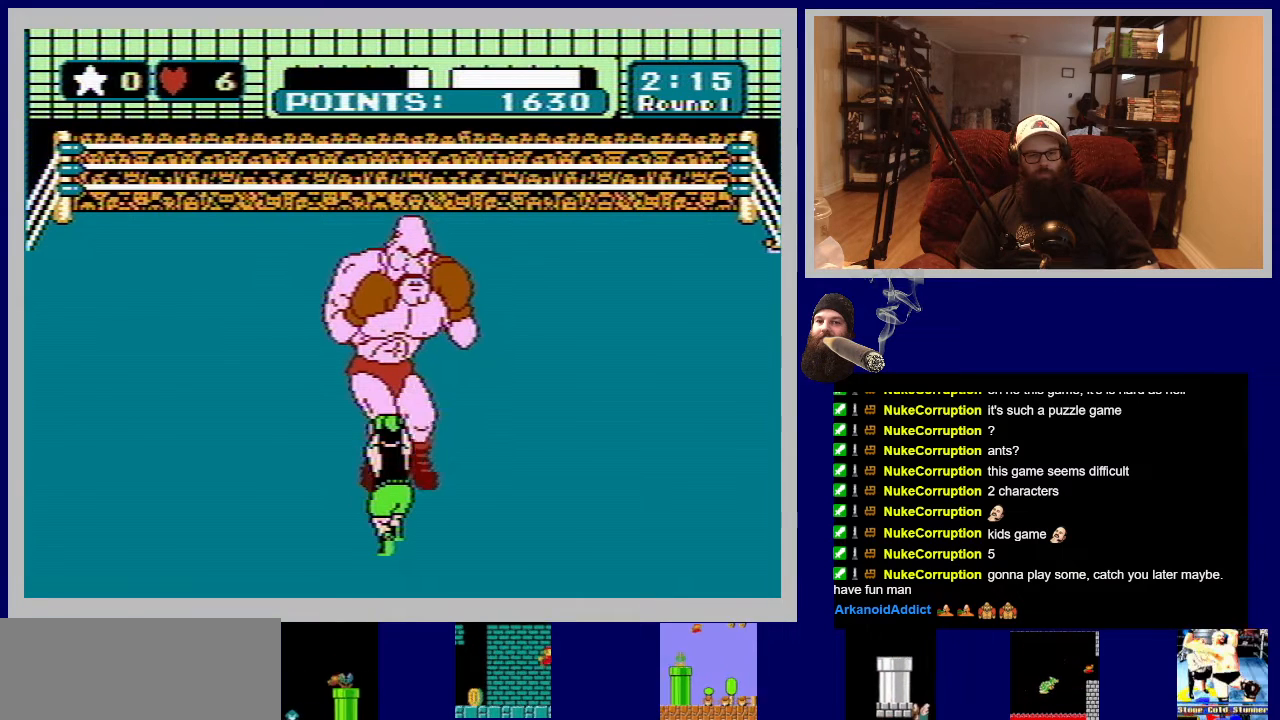
{"buttons": ["DPAD_DOWN"], "events": []}
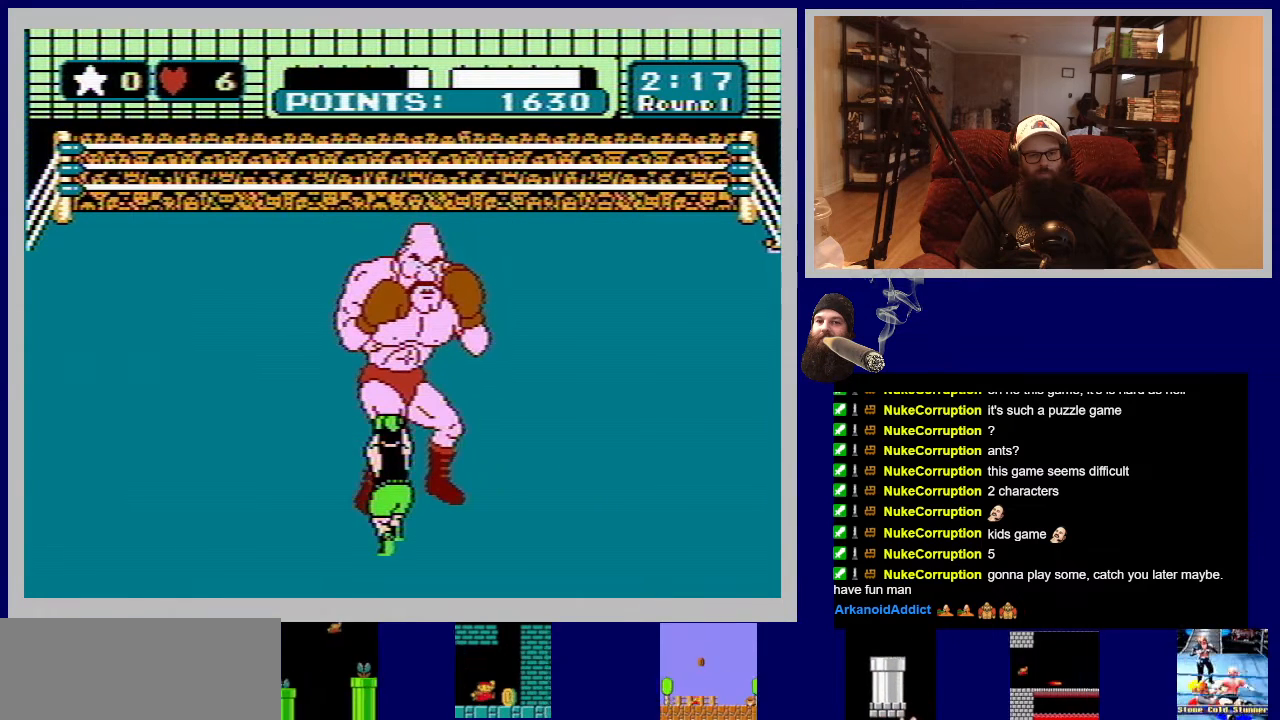
{"buttons": ["DPAD_DOWN"], "events": []}
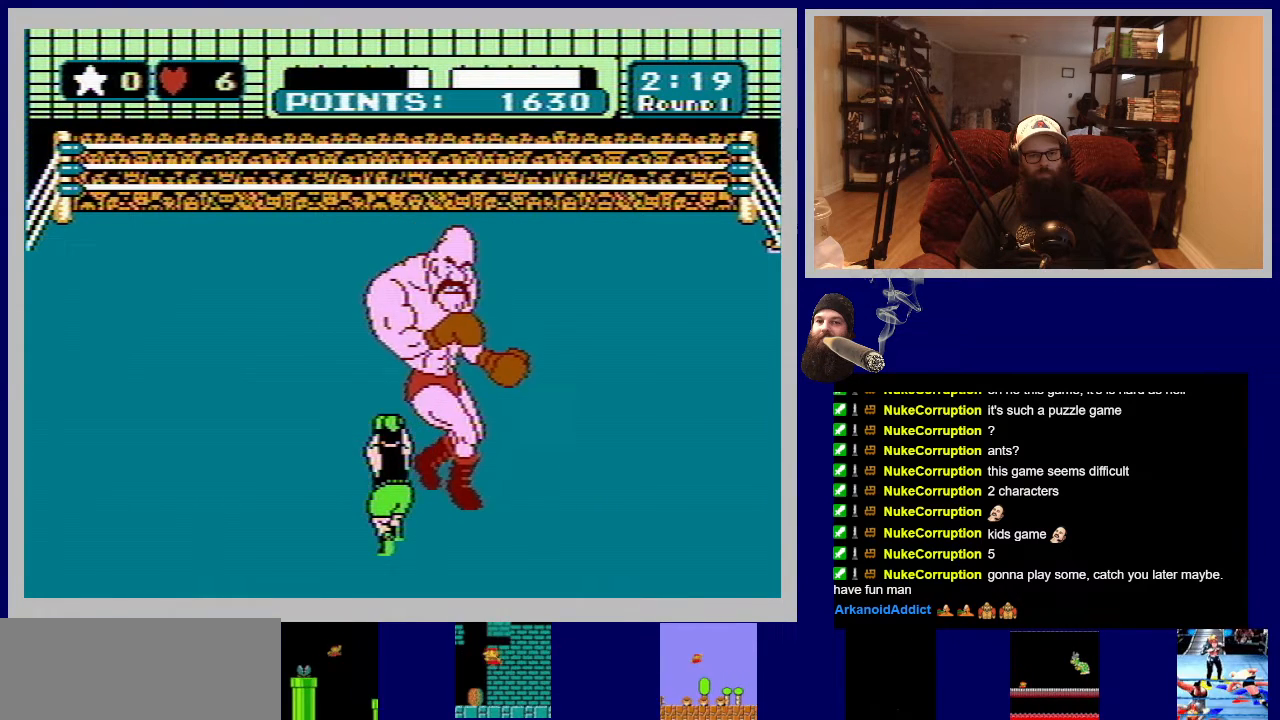
{"buttons": [], "events": [[367, "DPAD_DOWN", "up"]]}
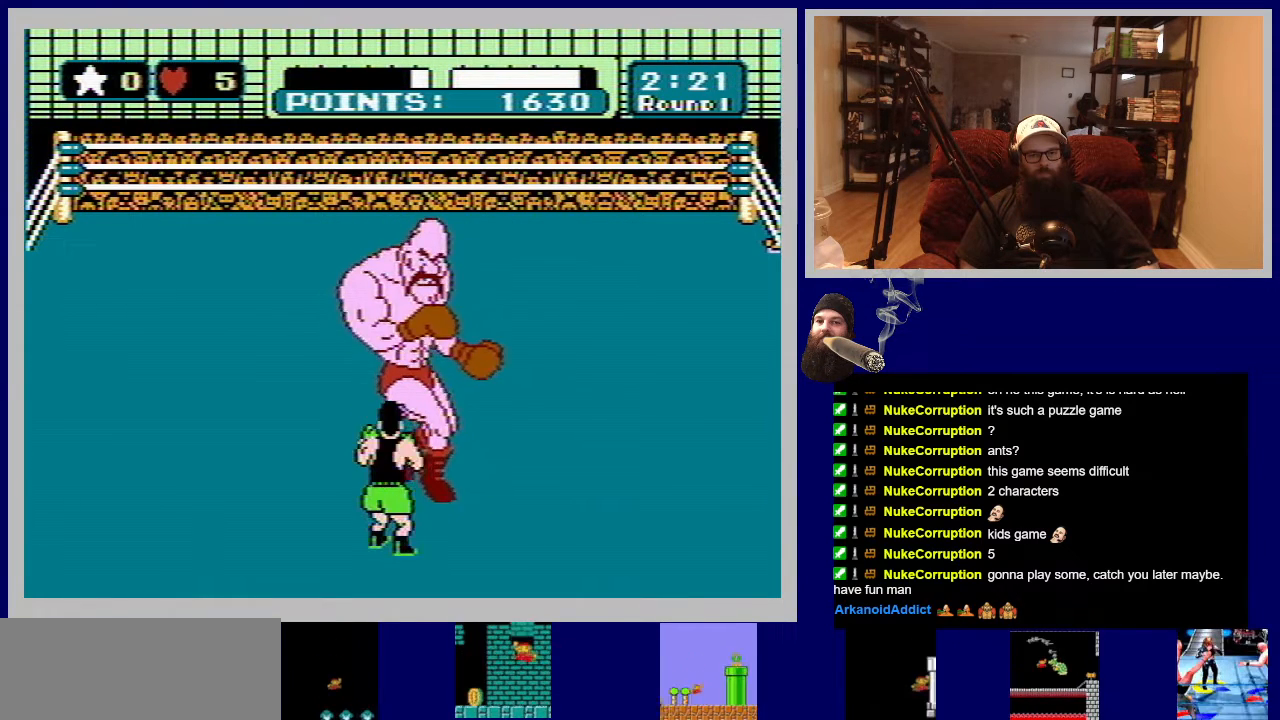
{"buttons": [], "events": [[100, "DPAD_LEFT", "down"], [467, "DPAD_LEFT", "up"]]}
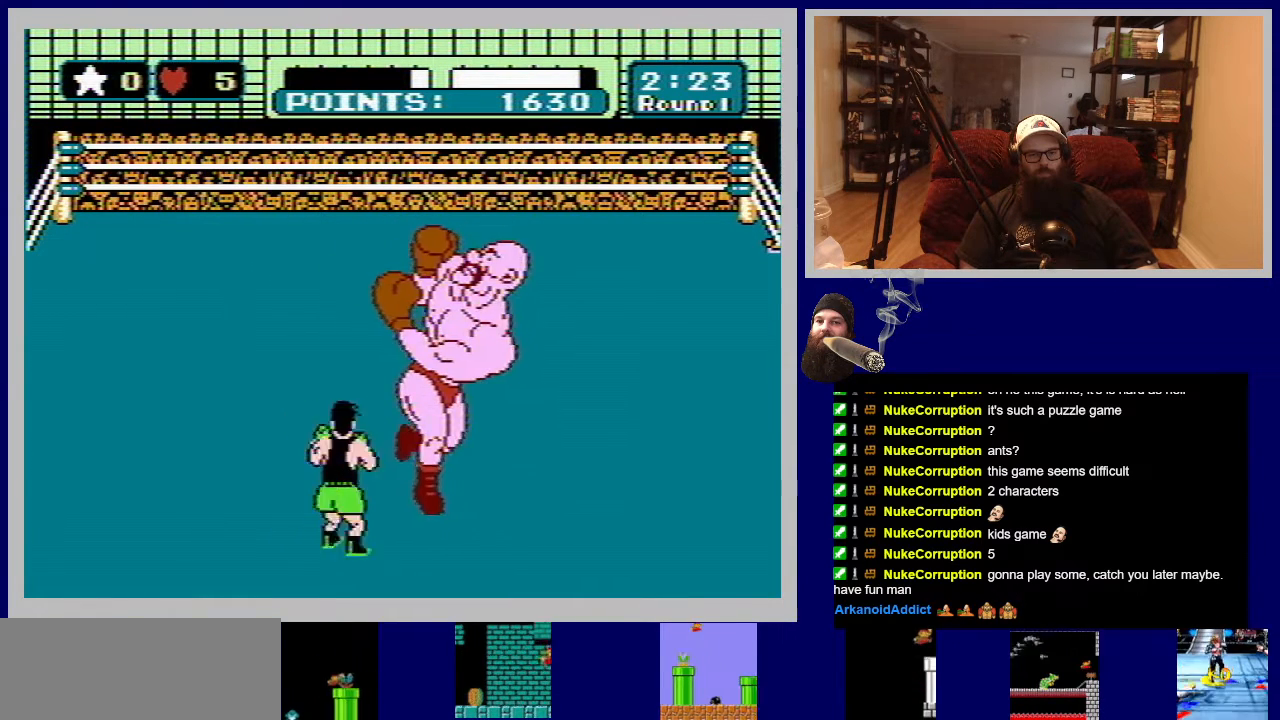
{"buttons": ["DPAD_DOWN"], "events": [[117, "DPAD_DOWN", "down"]]}
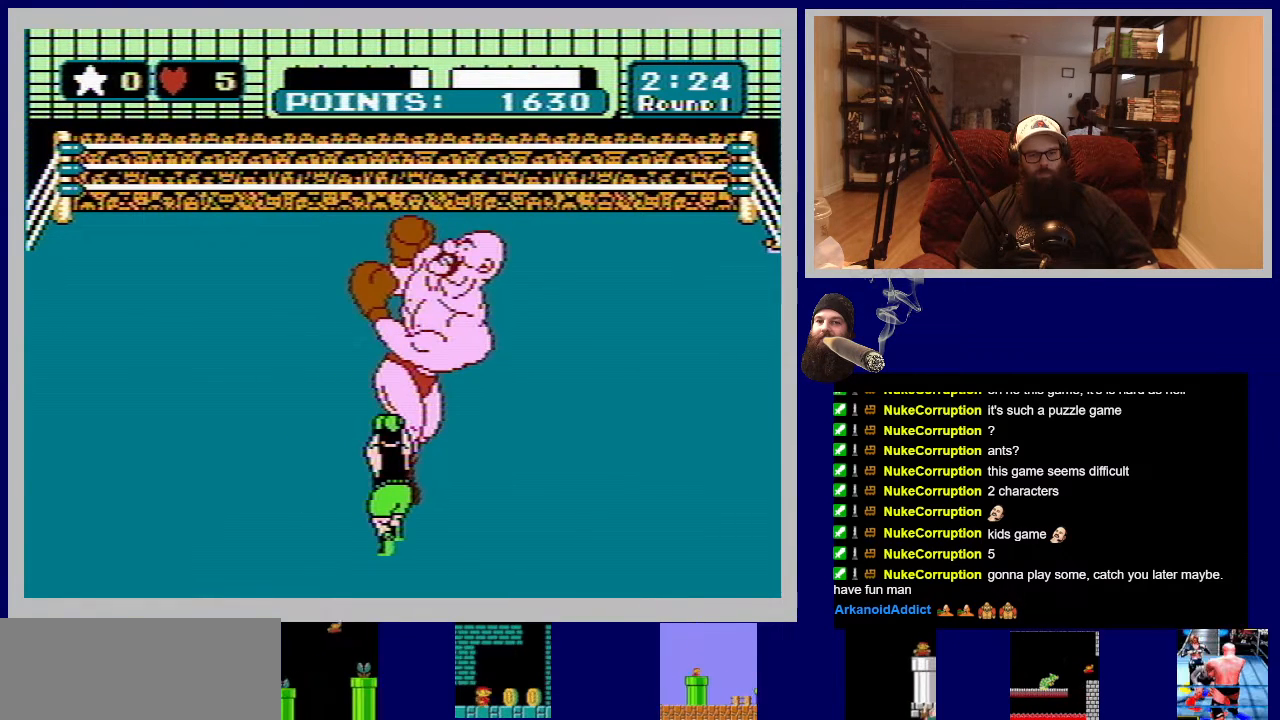
{"buttons": ["DPAD_DOWN"], "events": []}
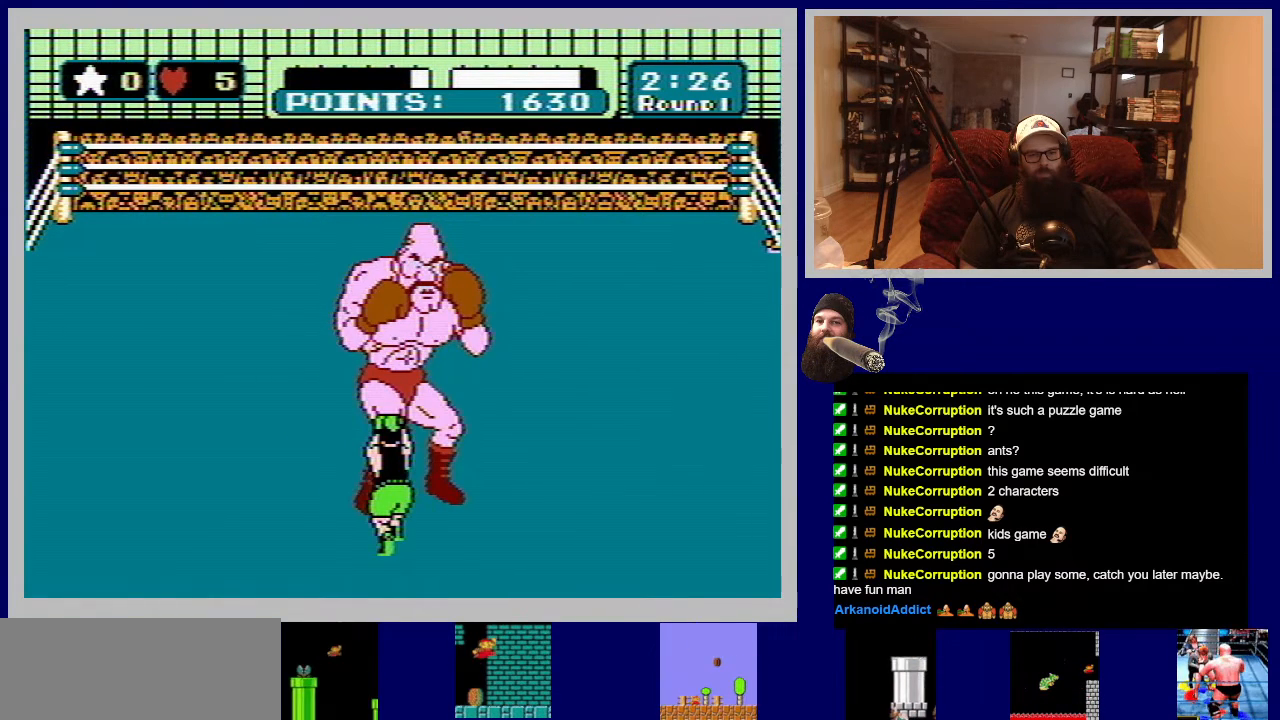
{"buttons": ["DPAD_DOWN"], "events": []}
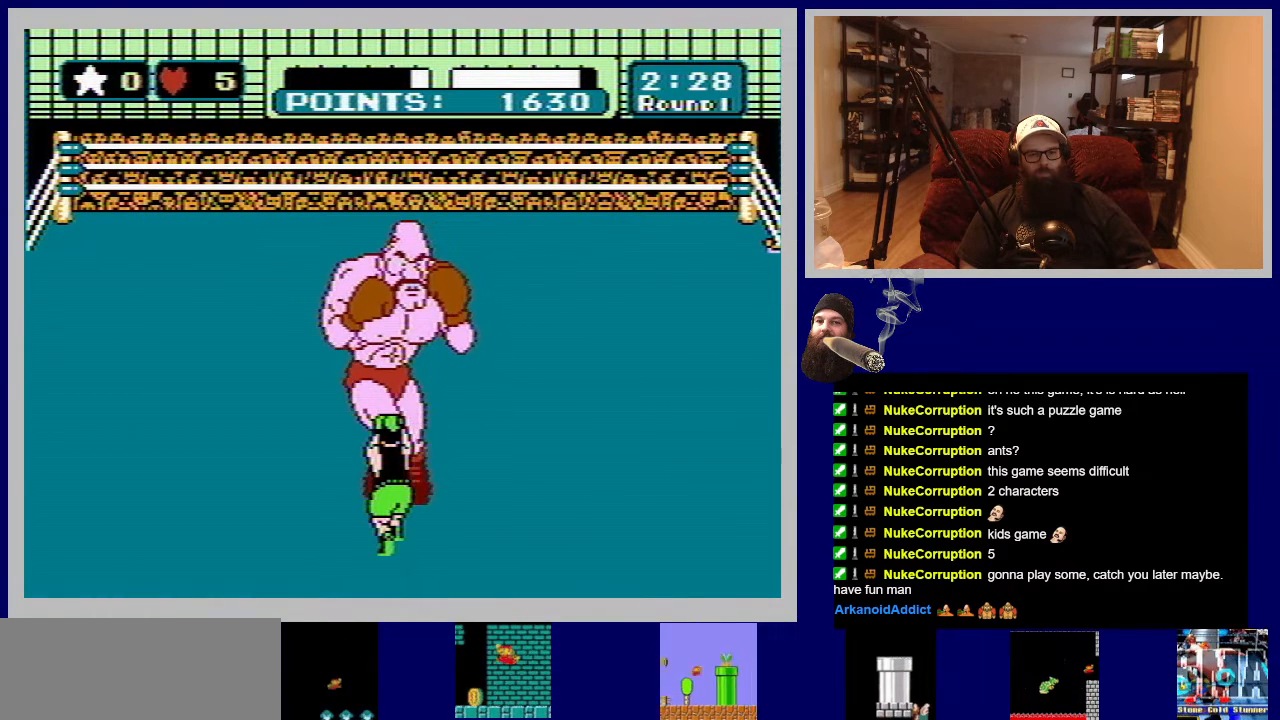
{"buttons": ["DPAD_DOWN"], "events": []}
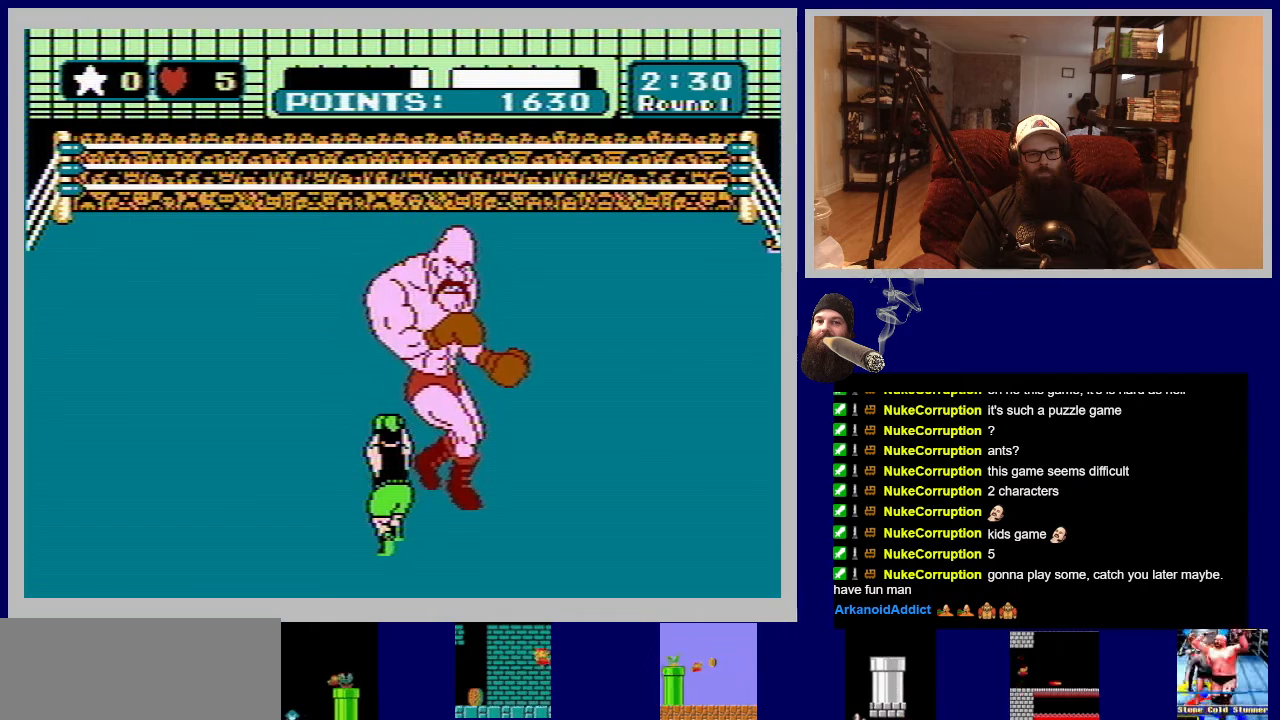
{"buttons": ["DPAD_DOWN"], "events": []}
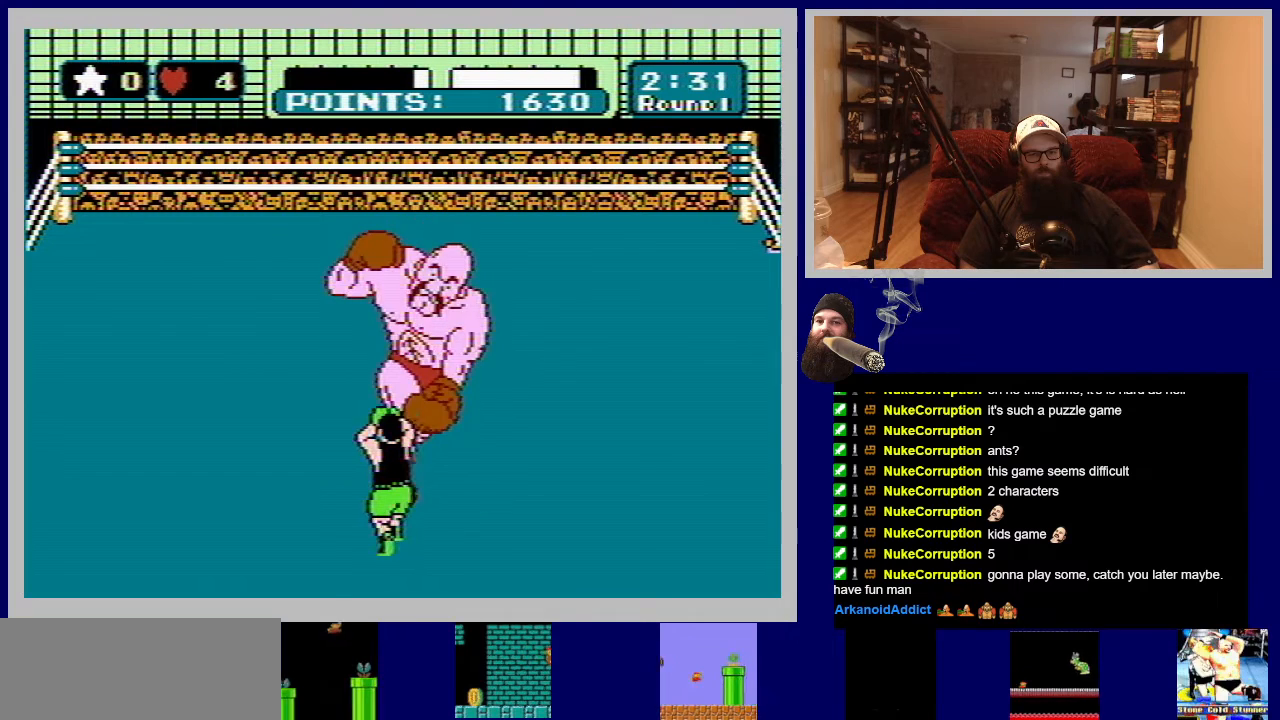
{"buttons": ["DPAD_LEFT"], "events": [[117, "DPAD_DOWN", "up"], [250, "DPAD_LEFT", "down"]]}
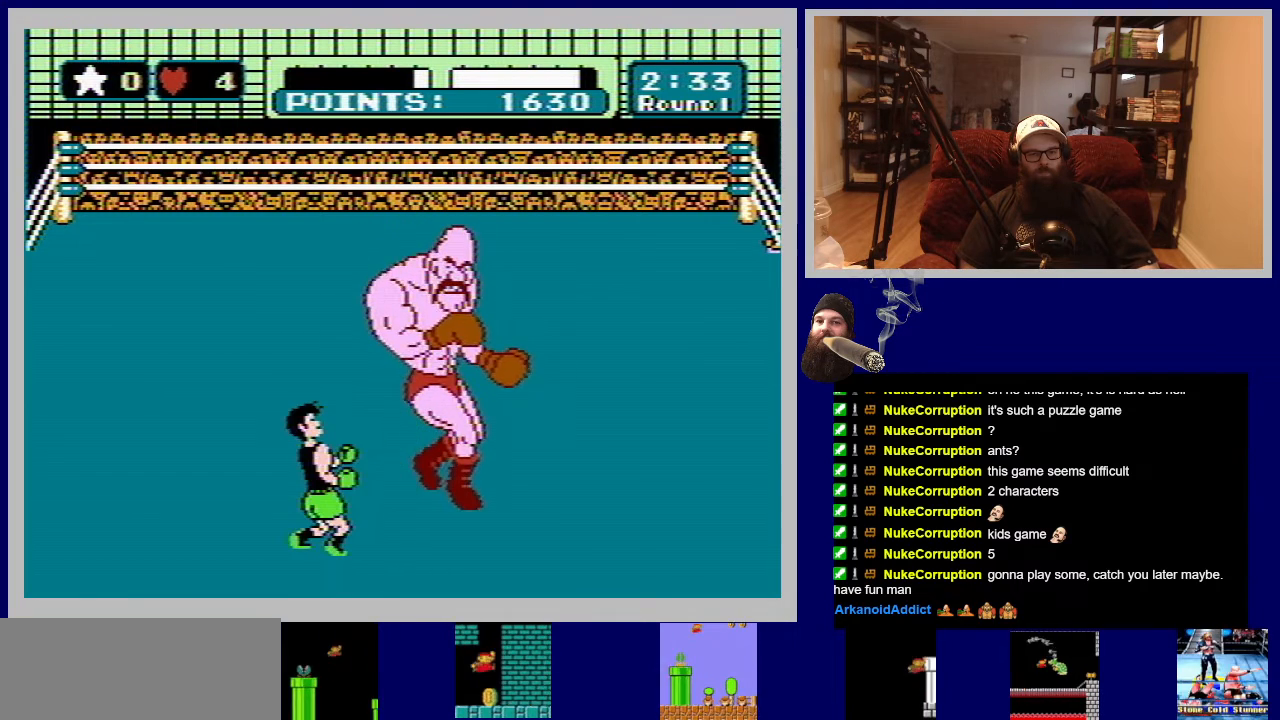
{"buttons": ["DPAD_DOWN"], "events": [[17, "DPAD_LEFT", "up"], [333, "DPAD_DOWN", "down"]]}
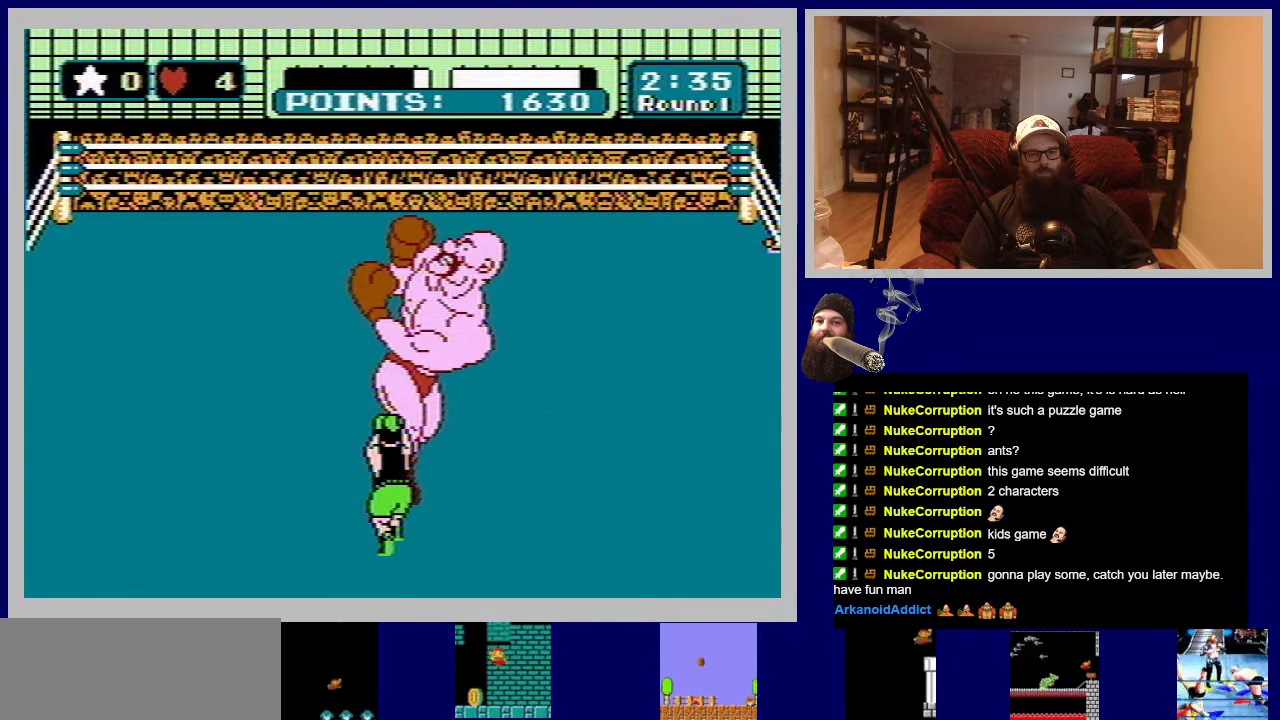
{"buttons": ["DPAD_DOWN"], "events": []}
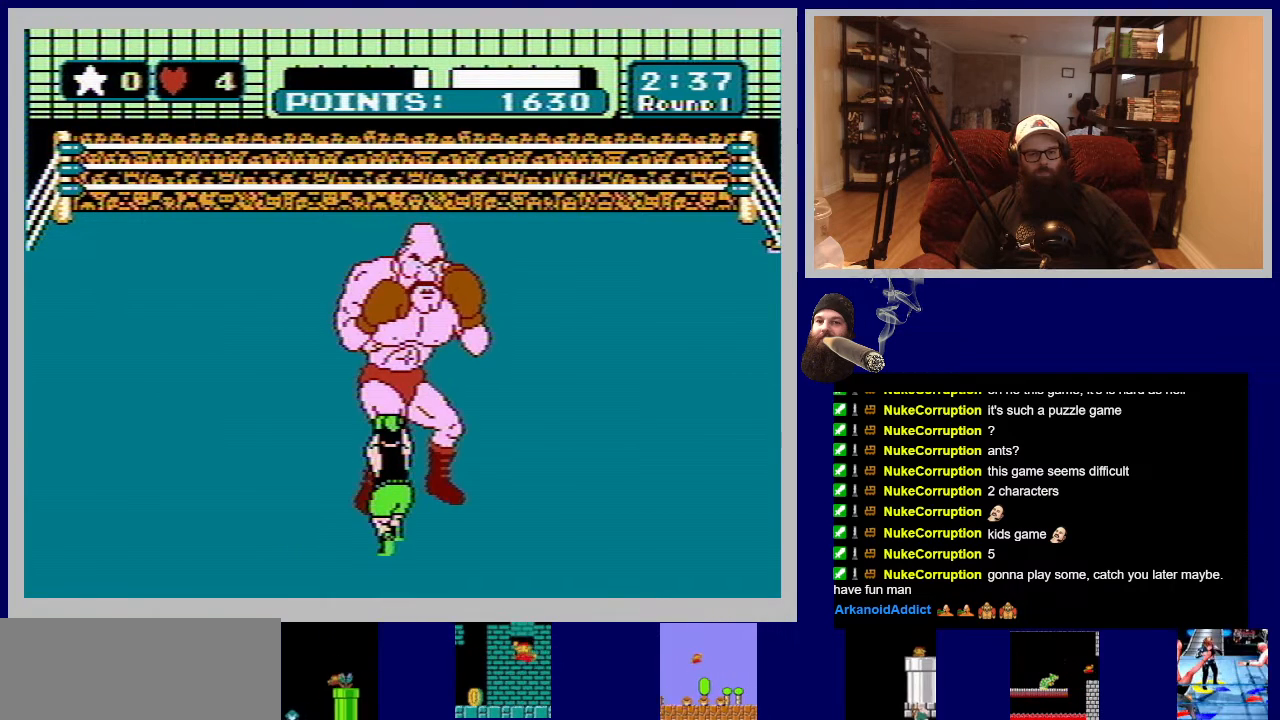
{"buttons": ["DPAD_DOWN"], "events": []}
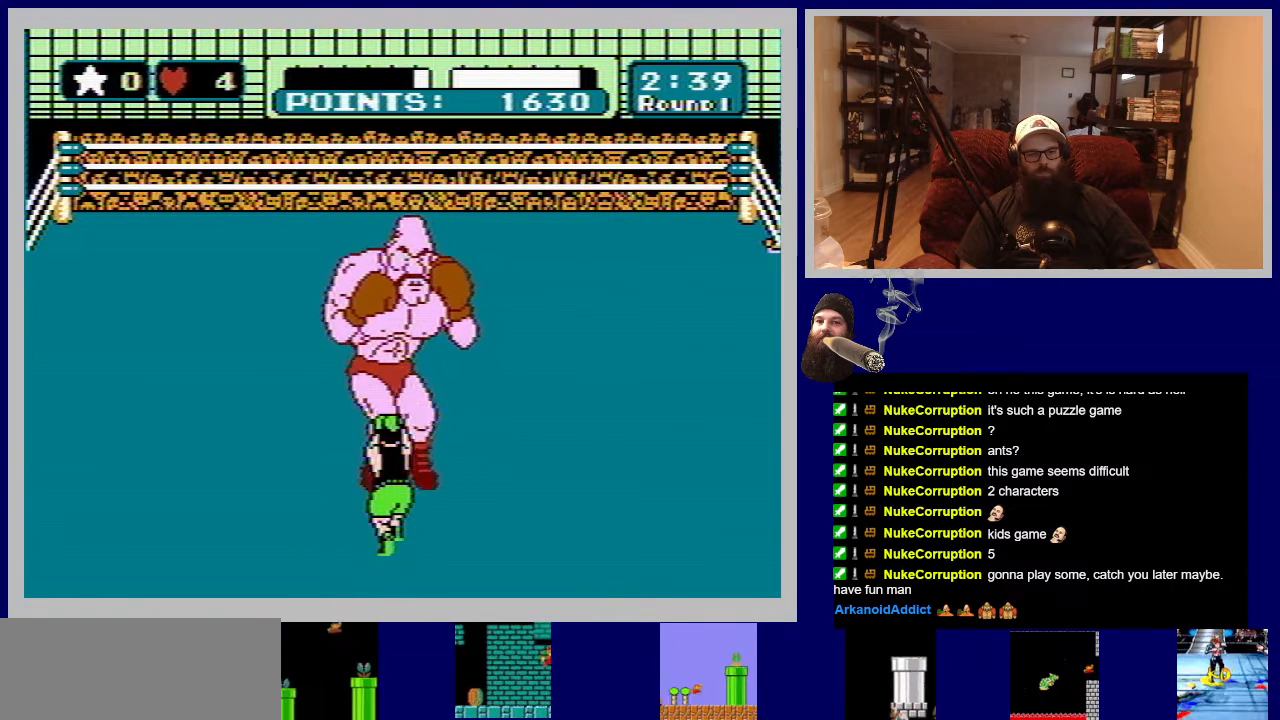
{"buttons": ["DPAD_DOWN"], "events": []}
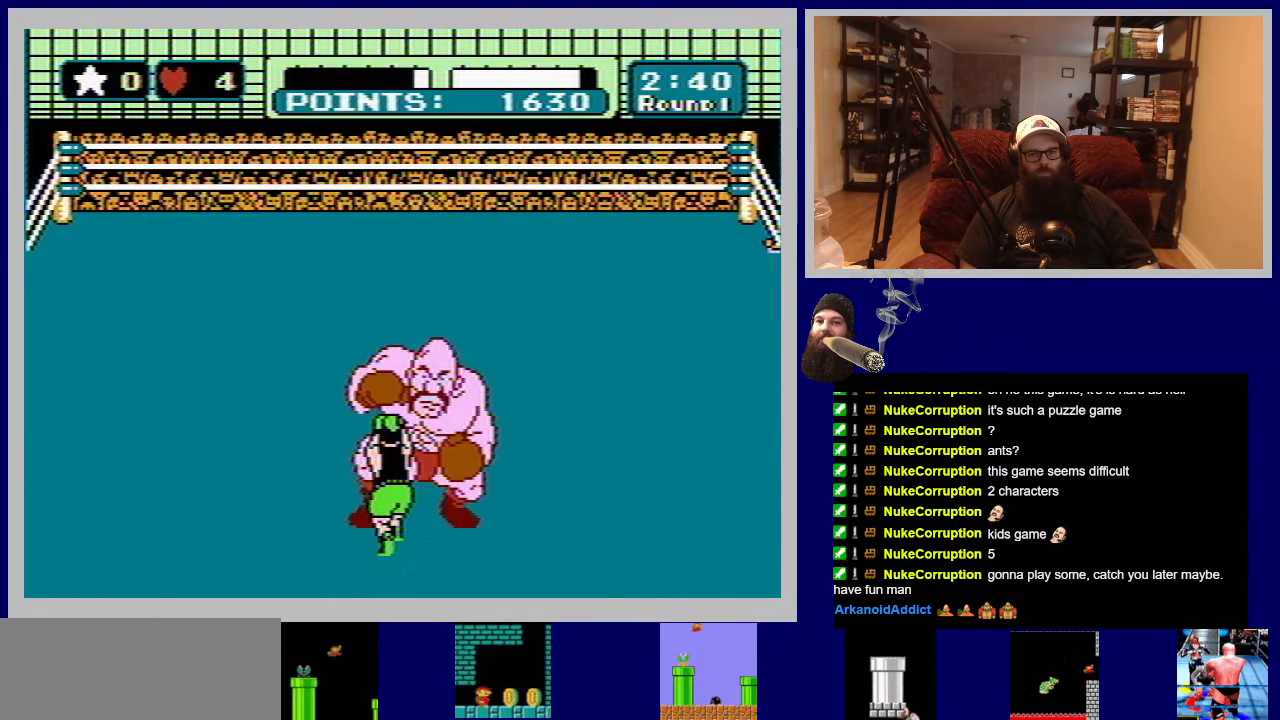
{"buttons": ["B"], "events": [[333, "B", "down"], [350, "DPAD_DOWN", "up"]]}
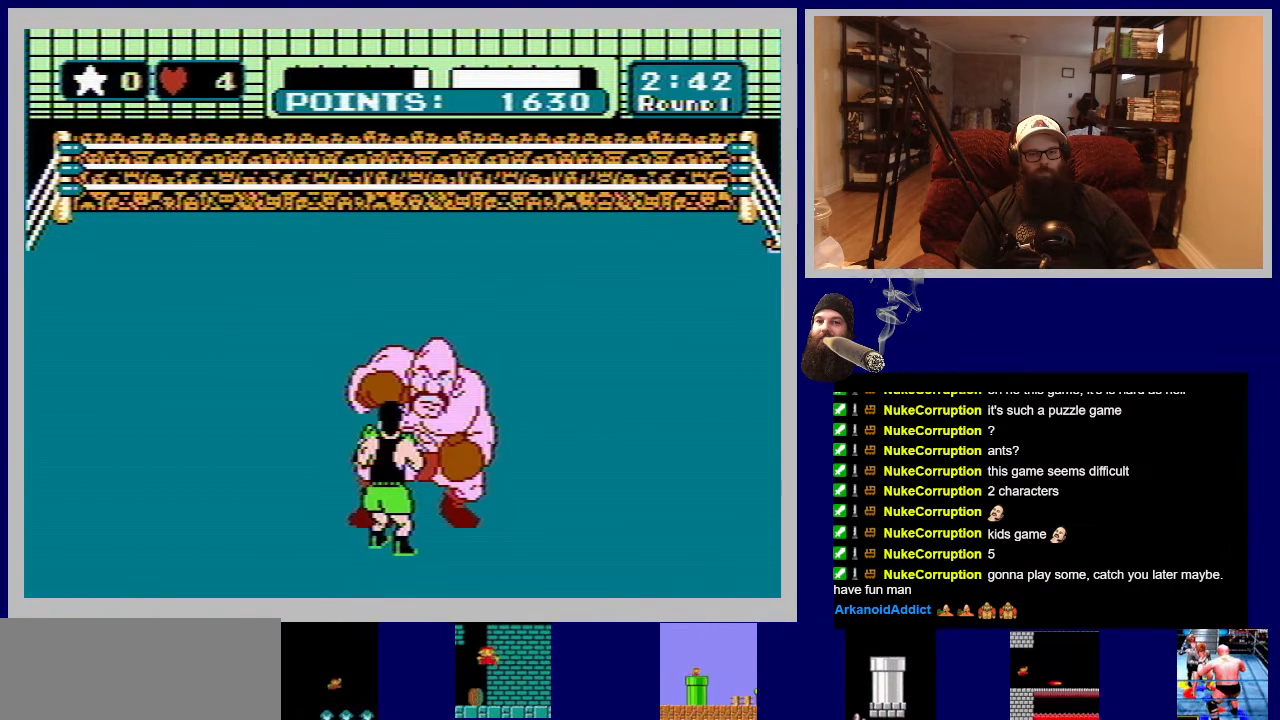
{"buttons": ["B"], "events": [[350, "B", "up"], [450, "B", "down"]]}
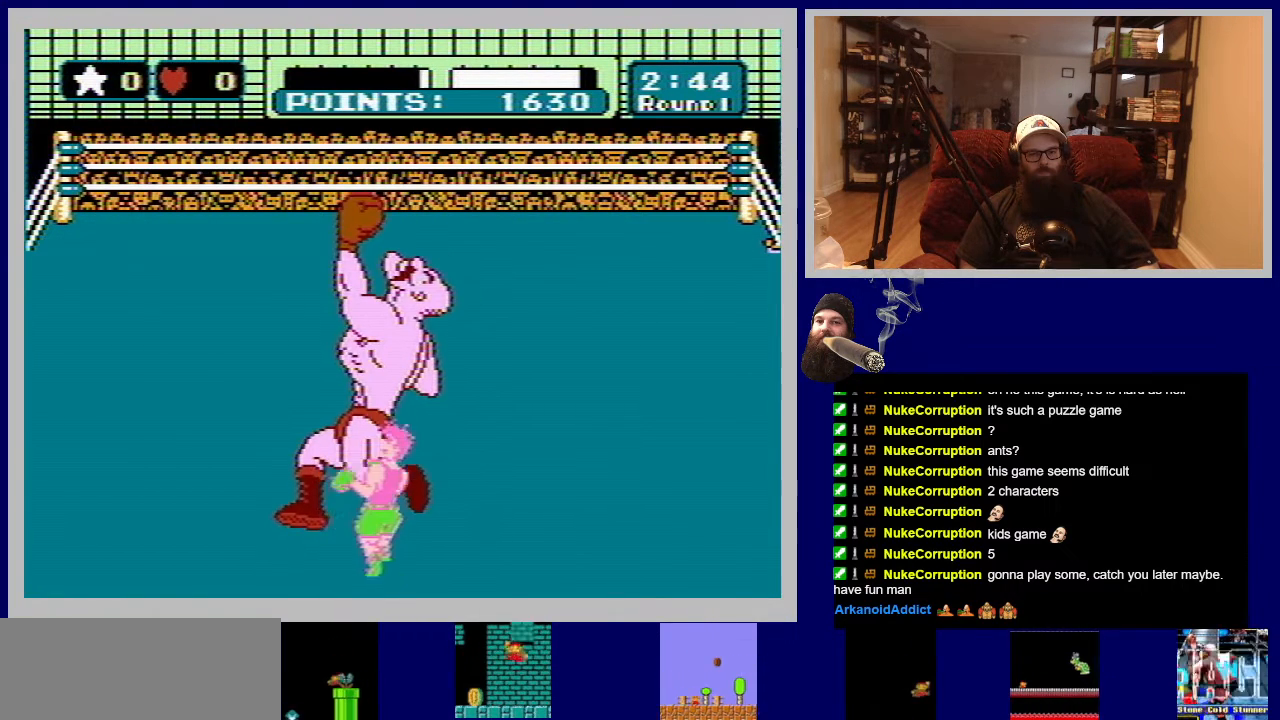
{"buttons": [], "events": [[17, "DPAD_LEFT", "down"], [67, "B", "up"], [283, "DPAD_LEFT", "up"]]}
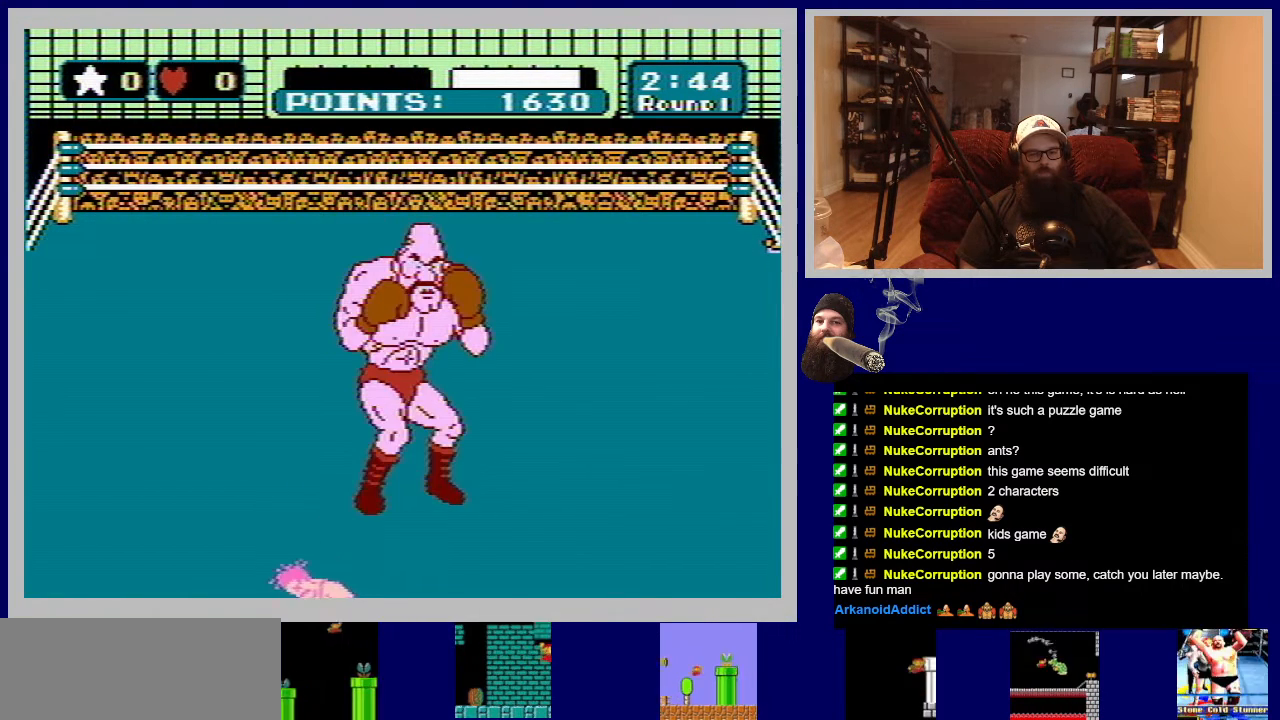
{"buttons": [], "events": []}